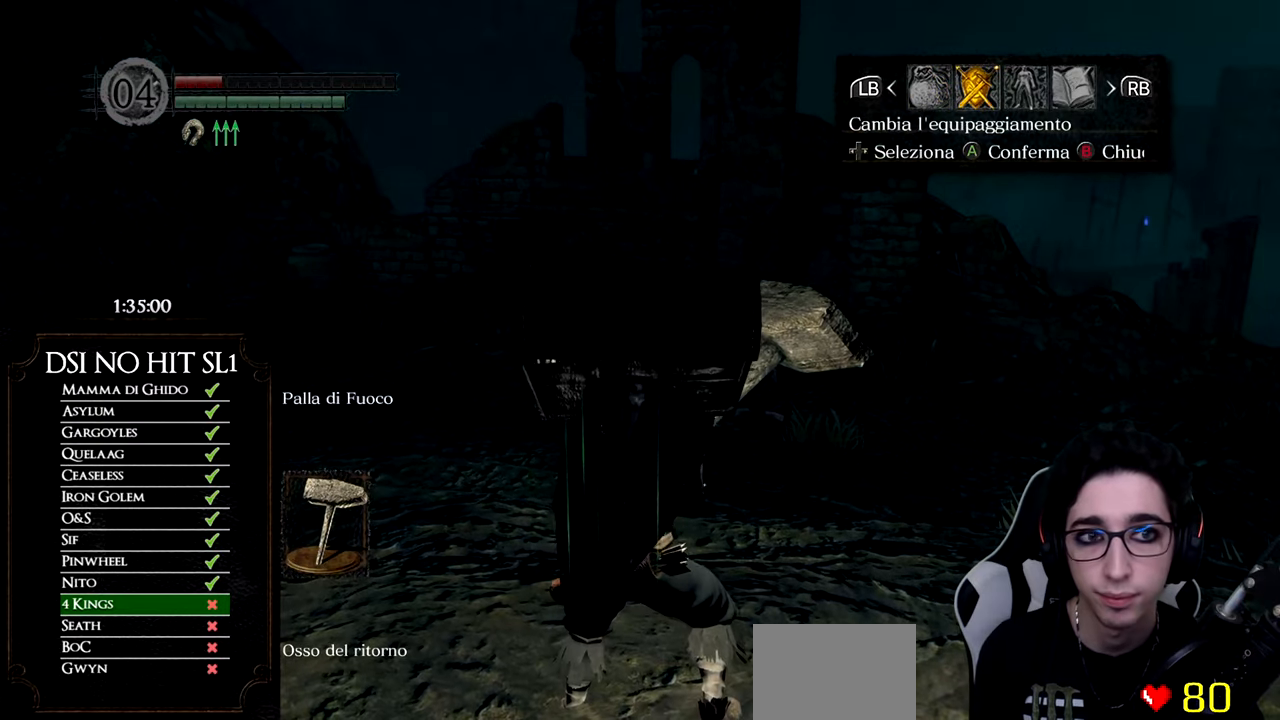
Gameplay with a controller (Xbox layout); each line is a JSON object with the inputs held at the frame after it. "events" lists button and stick changes between this image and that frame as [ms after this image, input, new state], when the widget could be followed in between.
{"buttons": [], "left_stick": "center", "right_stick": "center", "events": []}
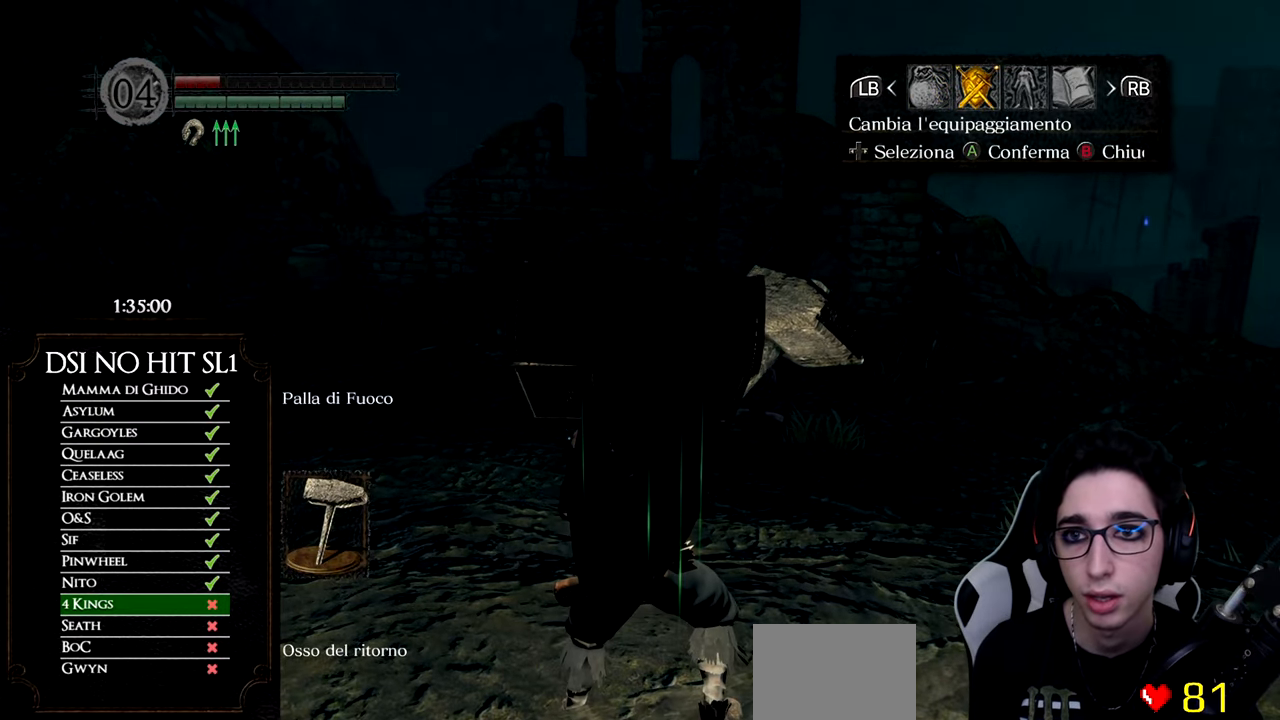
{"buttons": ["A"], "left_stick": "center", "right_stick": "center", "events": [[500, "A", "down"]]}
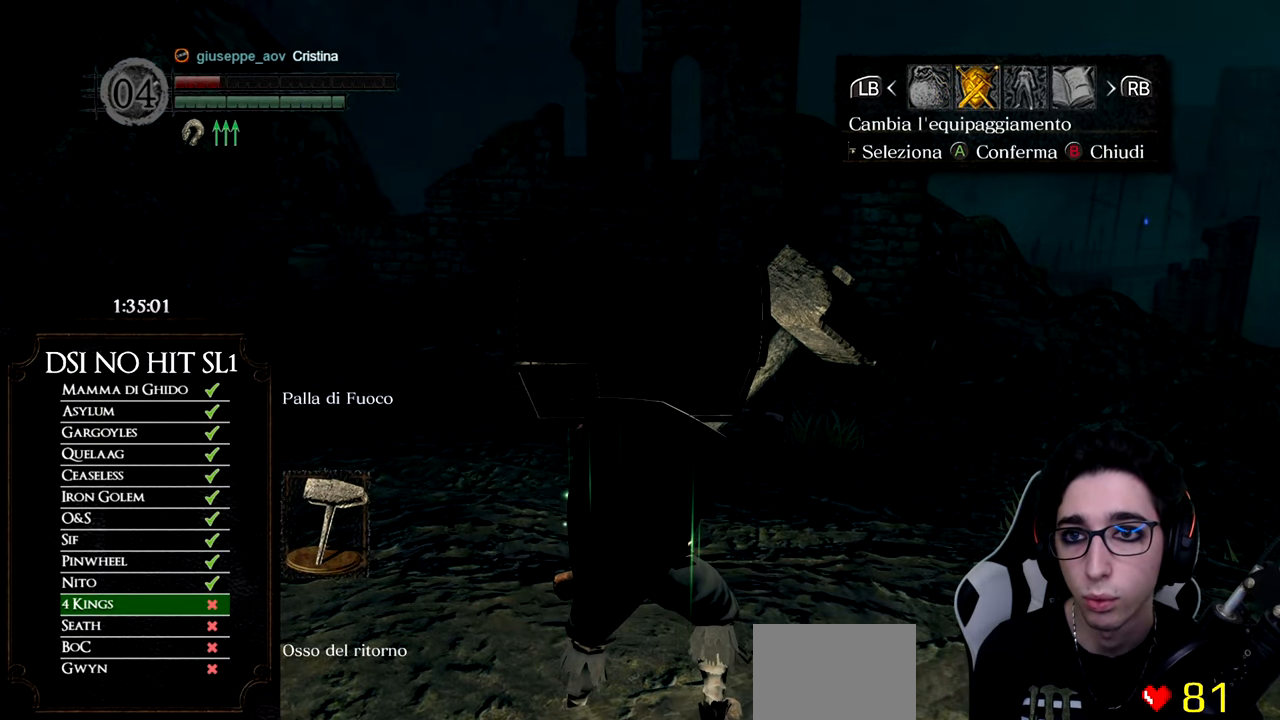
{"buttons": ["DPAD_DOWN"], "left_stick": "center", "right_stick": "center", "events": [[151, "A", "up"], [267, "DPAD_DOWN", "down"], [367, "DPAD_DOWN", "up"], [468, "DPAD_DOWN", "down"]]}
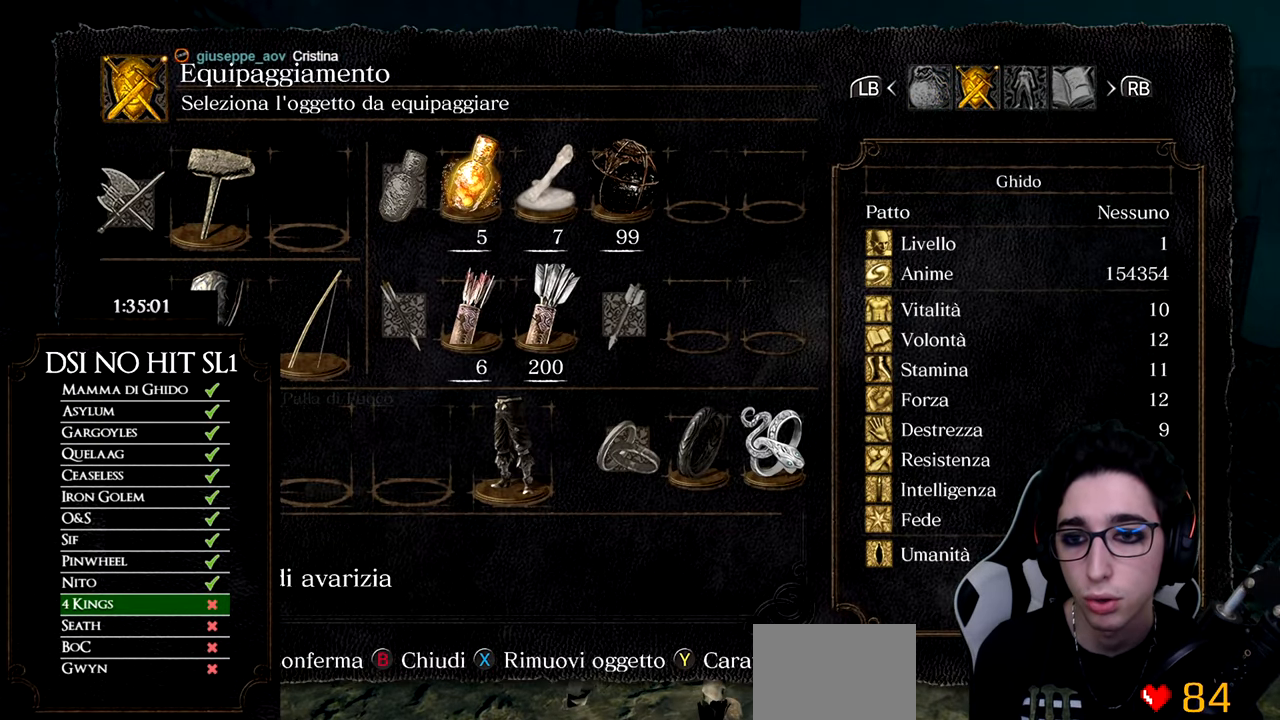
{"buttons": [], "left_stick": "up", "right_stick": "center", "events": [[50, "DPAD_DOWN", "up"], [267, "left_stick", "up"]]}
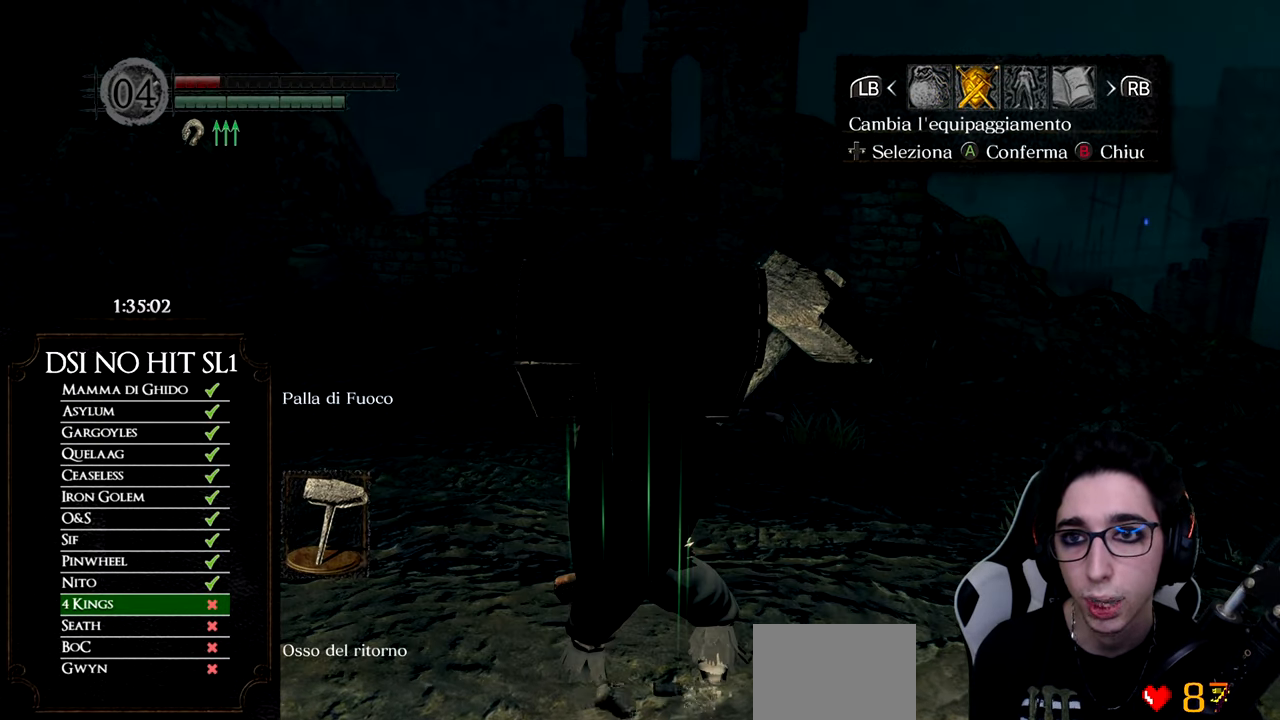
{"buttons": ["DPAD_DOWN"], "left_stick": "center", "right_stick": "center", "events": [[184, "A", "down"], [284, "left_stick", "center"], [317, "A", "up"], [434, "DPAD_DOWN", "down"]]}
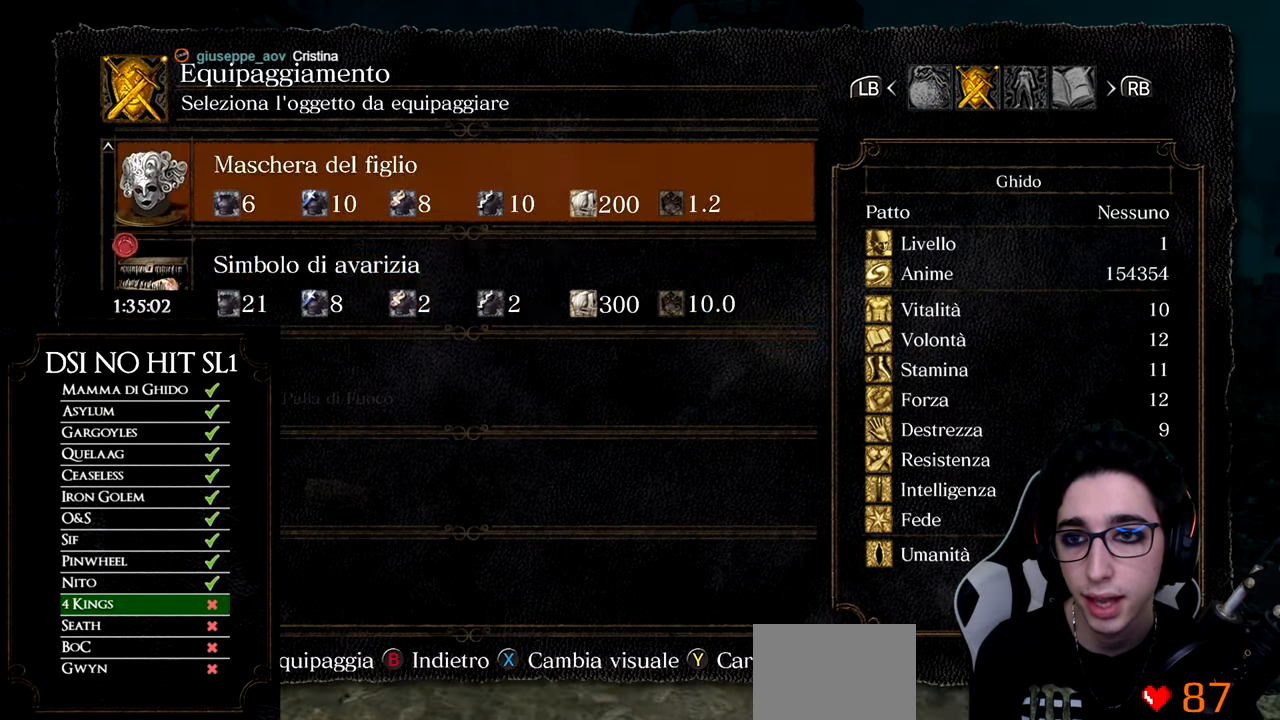
{"buttons": [], "left_stick": "up", "right_stick": "center", "events": [[33, "DPAD_DOWN", "up"], [100, "A", "down"], [183, "A", "up"], [250, "left_stick", "up"], [284, "B", "down"], [350, "B", "up"], [417, "B", "down"], [467, "B", "up"]]}
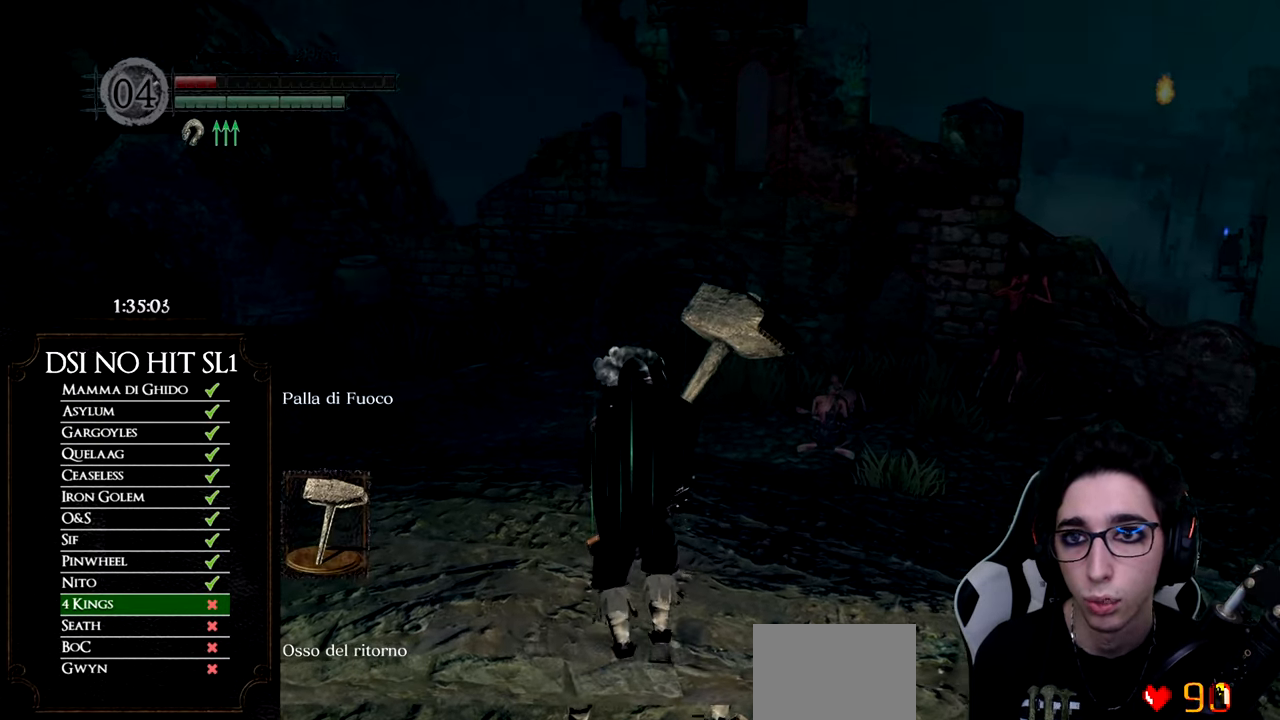
{"buttons": ["START"], "left_stick": "up", "right_stick": "center", "events": [[84, "right_stick", "left"], [251, "right_stick", "center"], [484, "START", "down"]]}
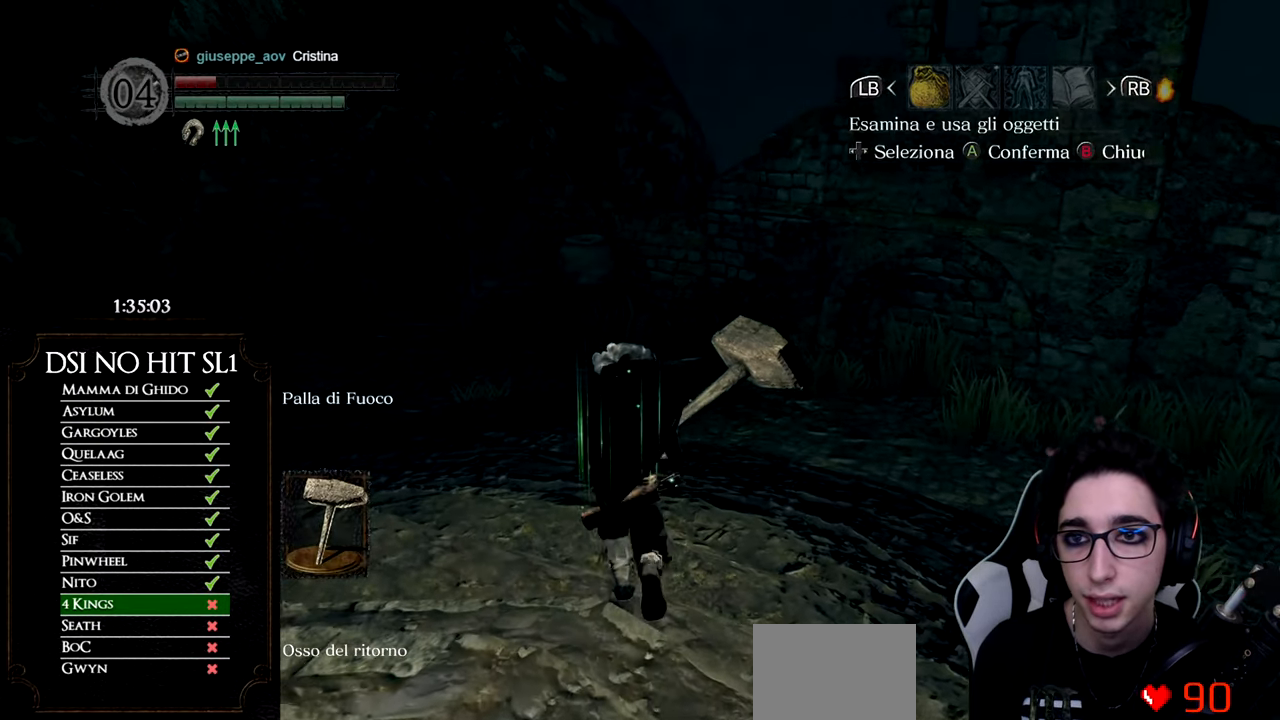
{"buttons": [], "left_stick": "center", "right_stick": "center", "events": [[100, "left_stick", "center"], [117, "START", "up"], [233, "DPAD_RIGHT", "down"], [350, "A", "down"], [350, "DPAD_RIGHT", "up"], [450, "A", "up"]]}
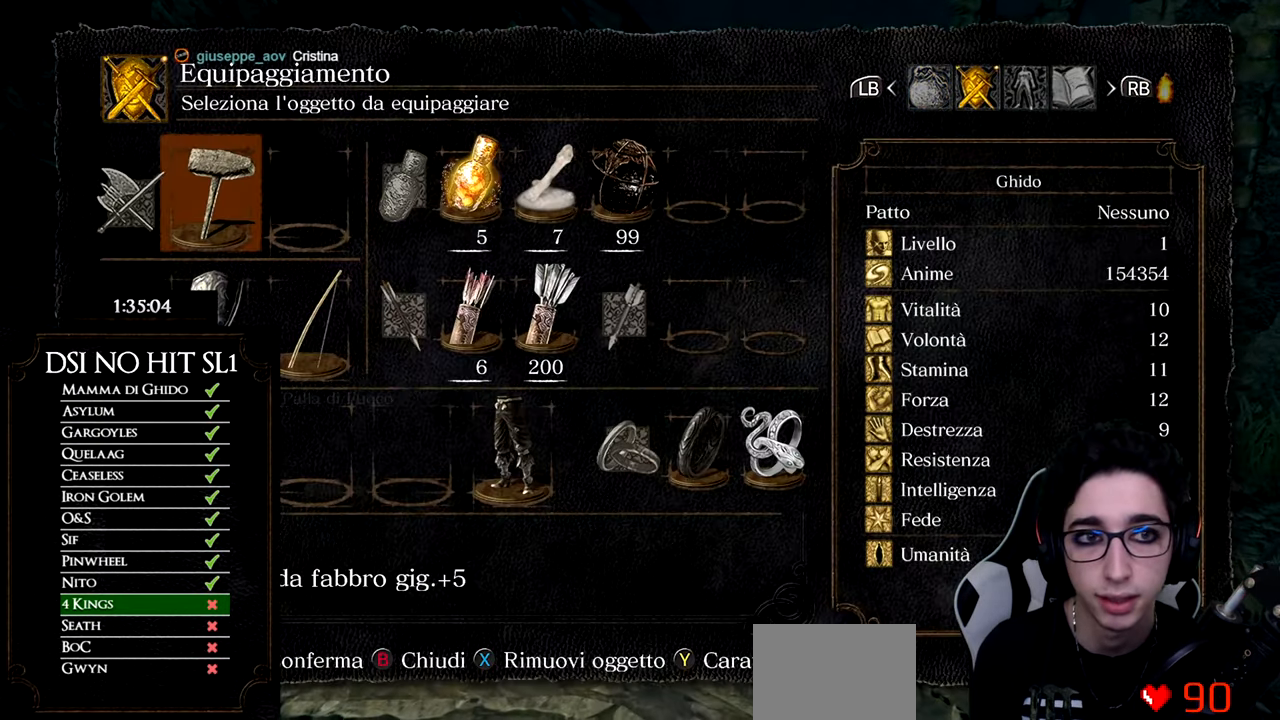
{"buttons": ["DPAD_UP"], "left_stick": "center", "right_stick": "center", "events": [[434, "DPAD_UP", "down"]]}
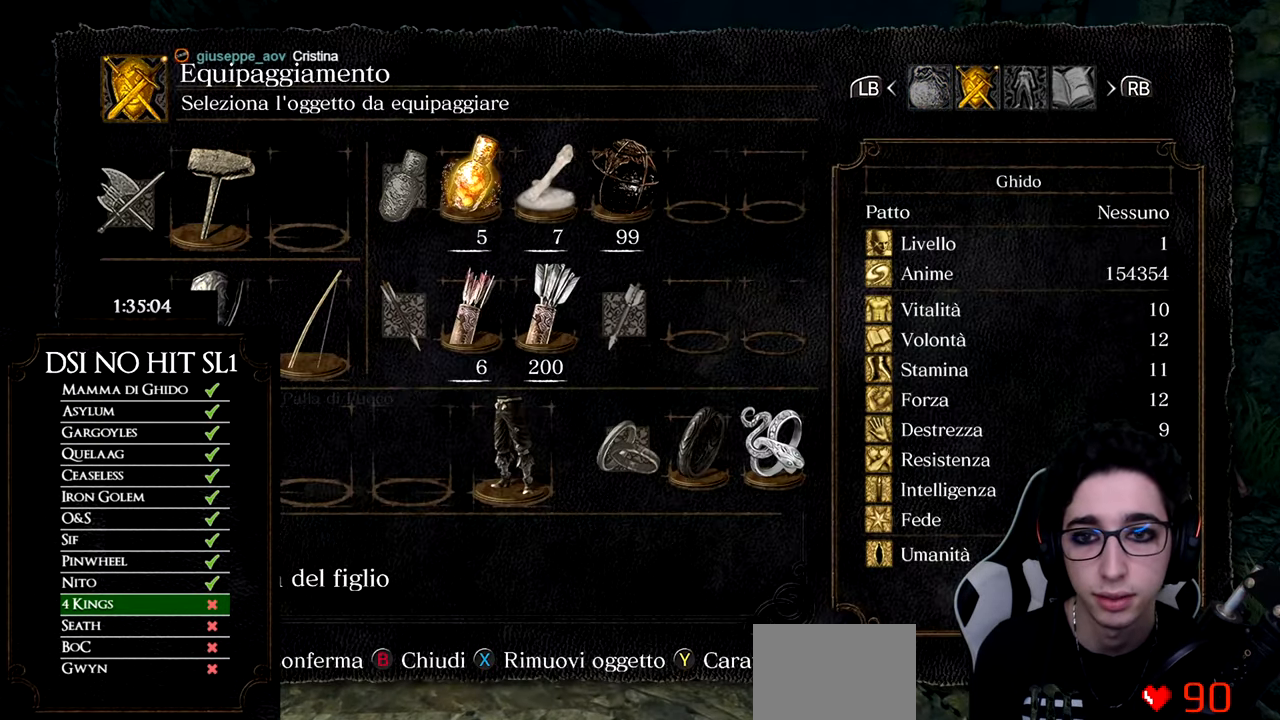
{"buttons": ["A"], "left_stick": "center", "right_stick": "center", "events": [[33, "DPAD_UP", "up"], [166, "DPAD_LEFT", "down"], [266, "DPAD_LEFT", "up"], [450, "A", "down"]]}
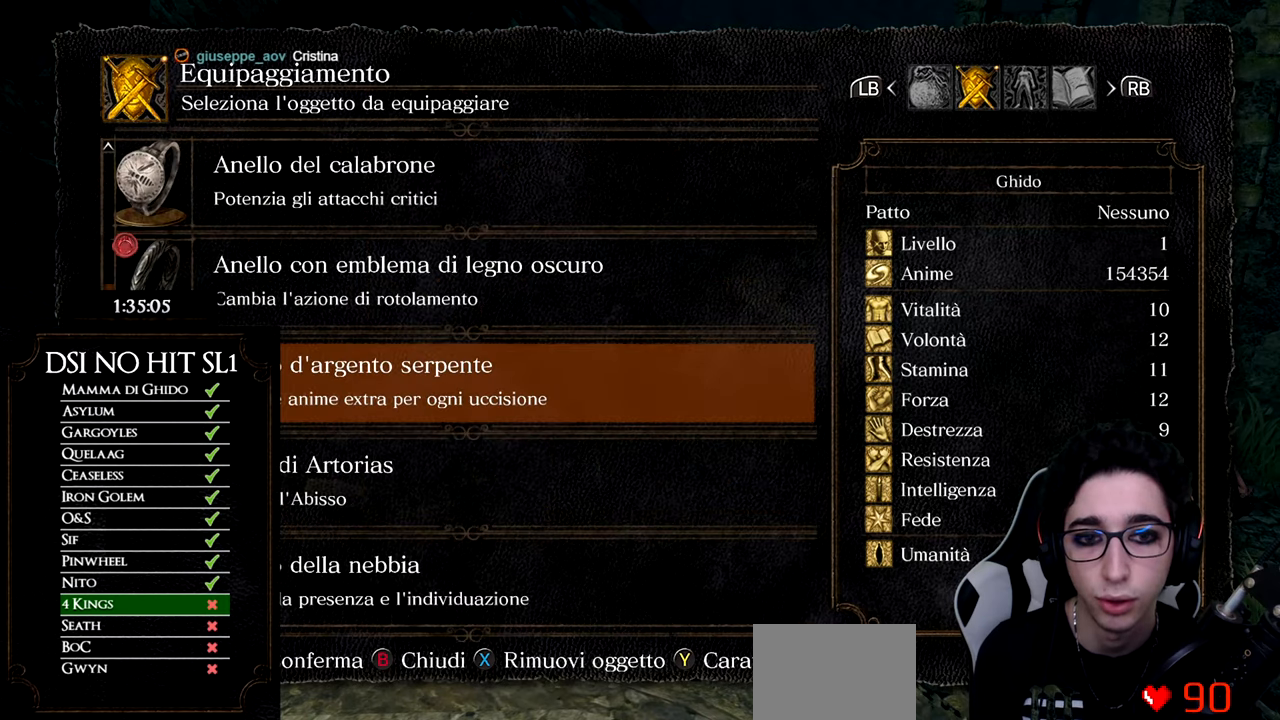
{"buttons": [], "left_stick": "center", "right_stick": "center", "events": [[33, "A", "up"], [33, "left_stick", "up"], [233, "right_stick", "down-left"], [333, "right_stick", "center"], [417, "left_stick", "center"]]}
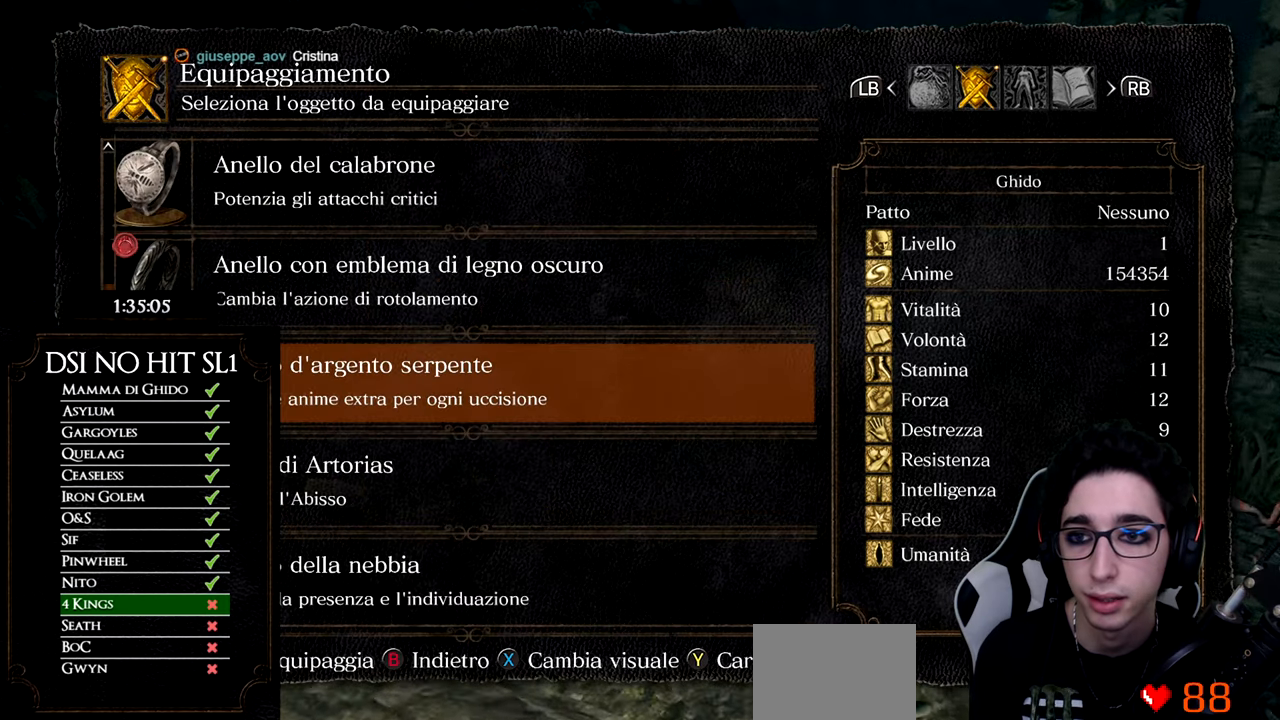
{"buttons": ["DPAD_UP"], "left_stick": "center", "right_stick": "center", "events": [[67, "DPAD_UP", "down"], [167, "DPAD_UP", "up"], [250, "DPAD_UP", "down"], [300, "DPAD_UP", "up"], [384, "DPAD_UP", "down"], [434, "DPAD_UP", "up"], [501, "DPAD_UP", "down"]]}
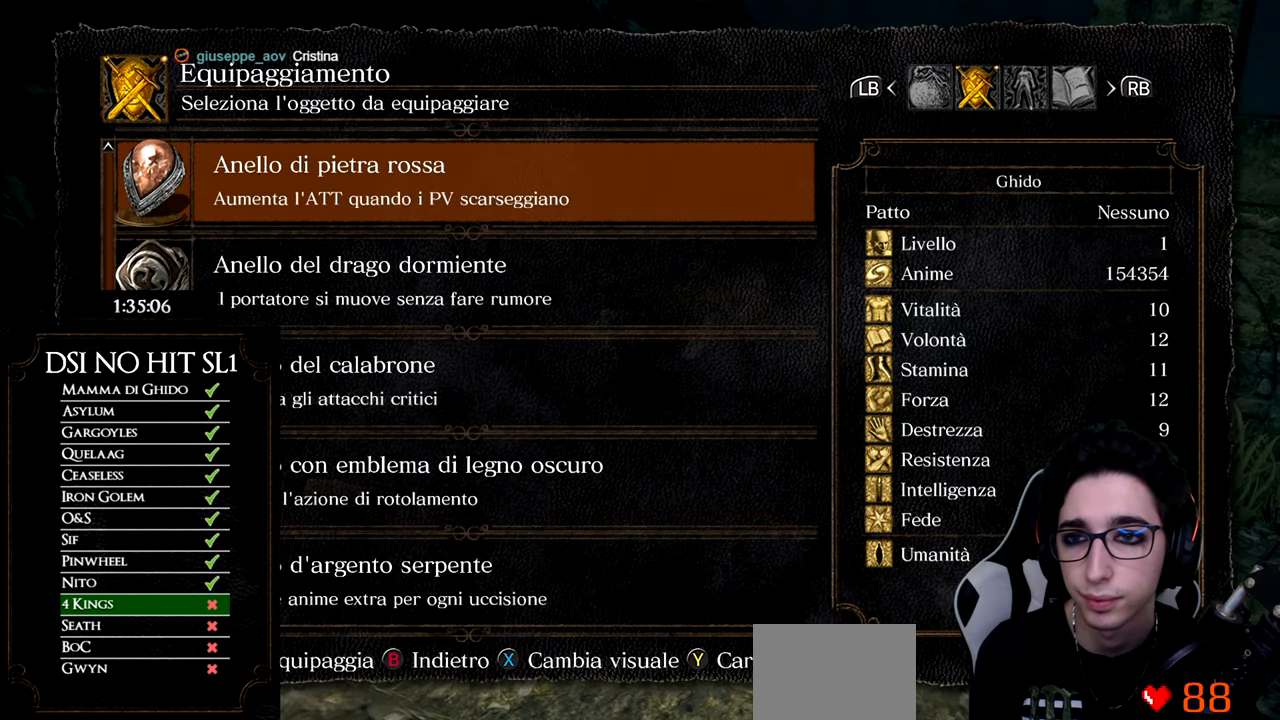
{"buttons": ["A"], "left_stick": "up", "right_stick": "down-left", "events": [[66, "DPAD_UP", "up"], [233, "left_stick", "up"], [233, "right_stick", "down-left"], [433, "A", "down"]]}
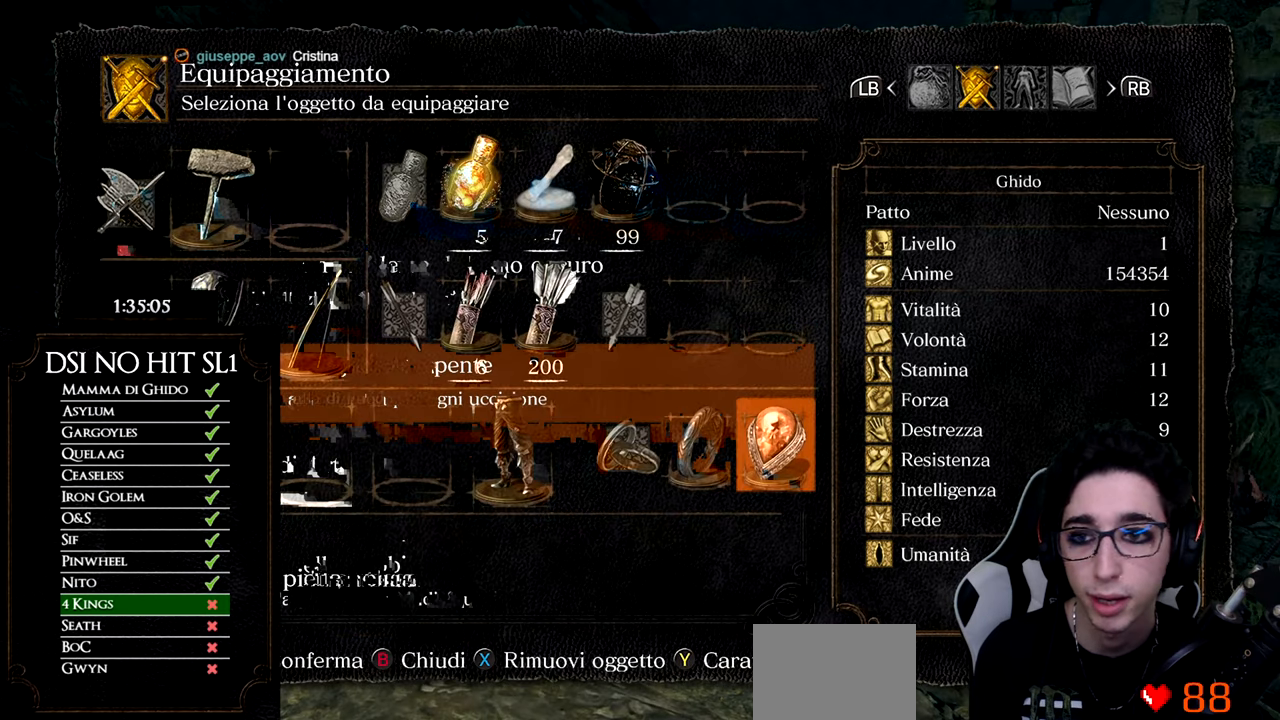
{"buttons": ["A"], "left_stick": "center", "right_stick": "center", "events": [[34, "A", "up"], [234, "left_stick", "center"], [234, "right_stick", "center"], [351, "DPAD_LEFT", "down"], [434, "DPAD_LEFT", "up"], [467, "A", "down"]]}
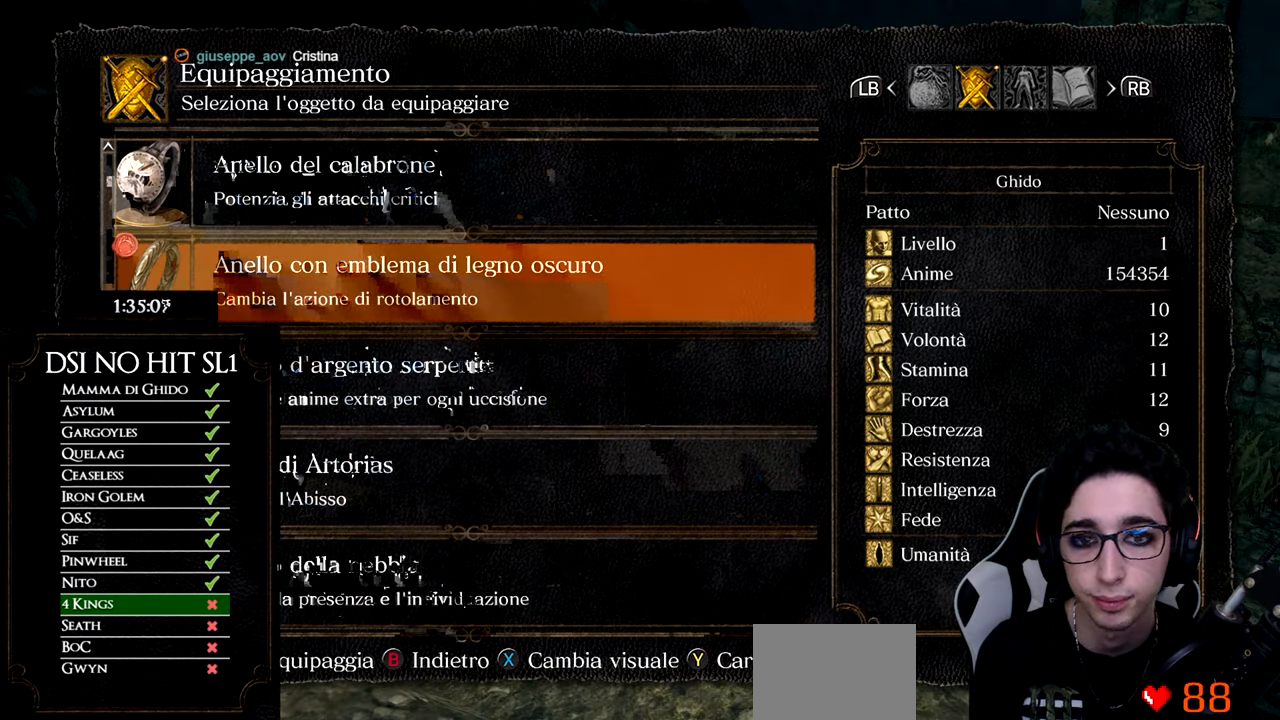
{"buttons": ["B"], "left_stick": "up", "right_stick": "down-left", "events": [[33, "A", "up"], [100, "left_stick", "up"], [233, "right_stick", "down-left"], [467, "B", "down"]]}
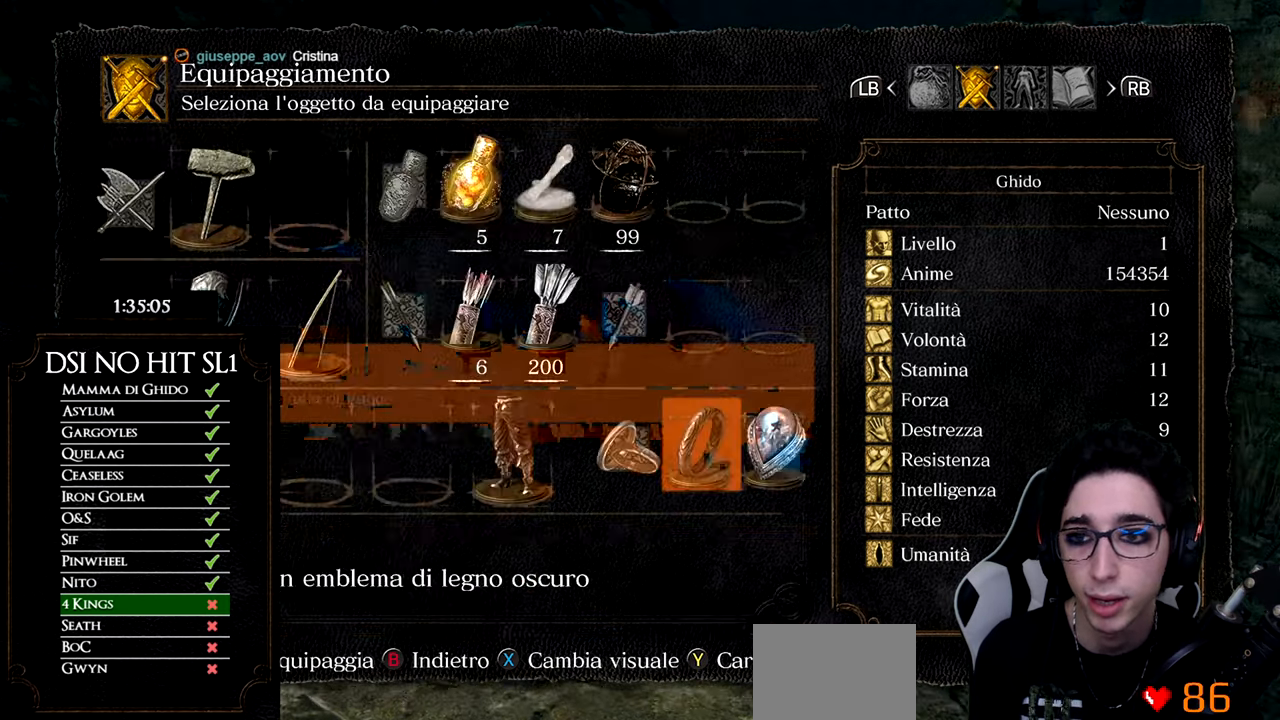
{"buttons": ["B"], "left_stick": "up", "right_stick": "center", "events": [[50, "B", "up"], [117, "B", "down"], [184, "B", "up"], [234, "right_stick", "center"], [267, "B", "down"]]}
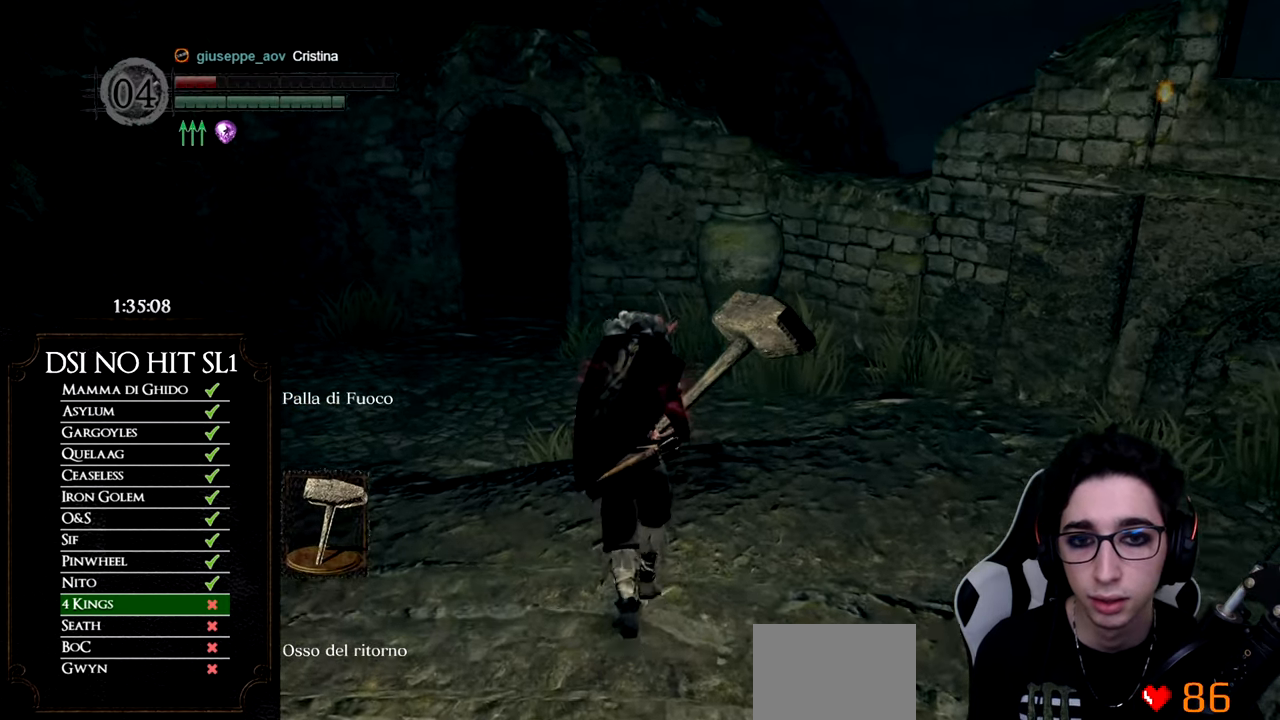
{"buttons": ["B"], "left_stick": "up", "right_stick": "center", "events": []}
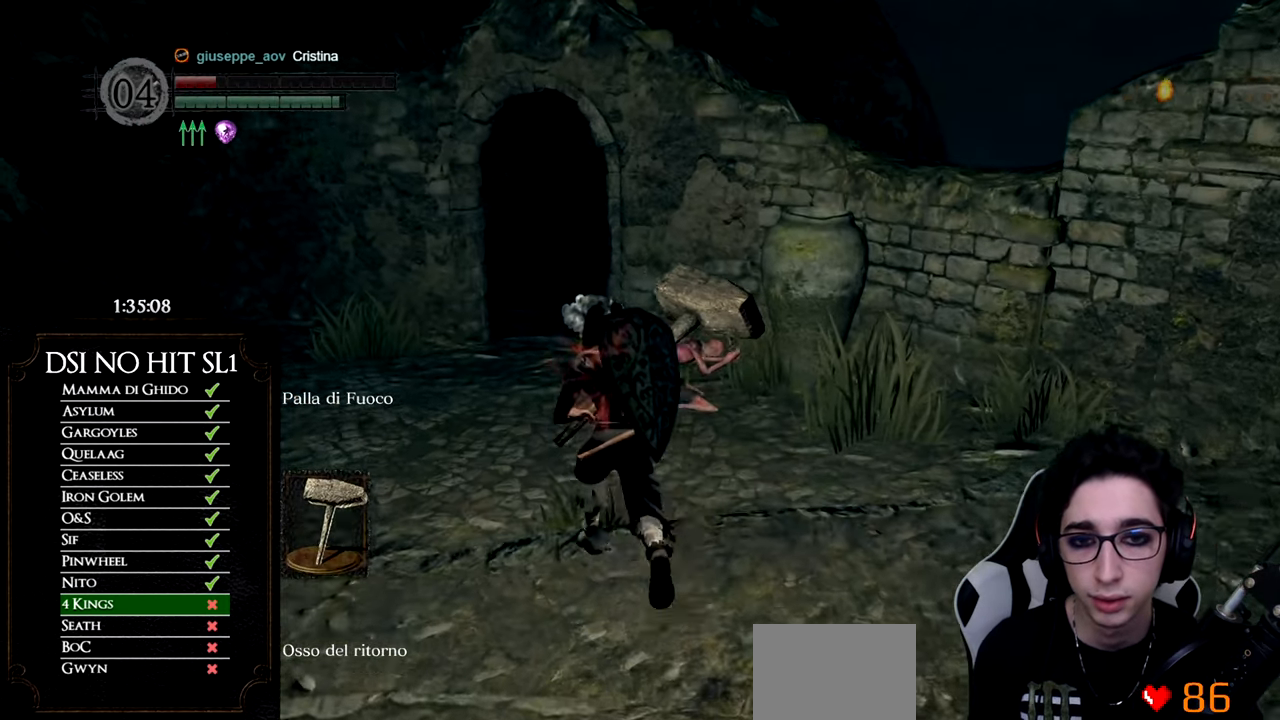
{"buttons": [], "left_stick": "up", "right_stick": "center", "events": [[401, "B", "up"]]}
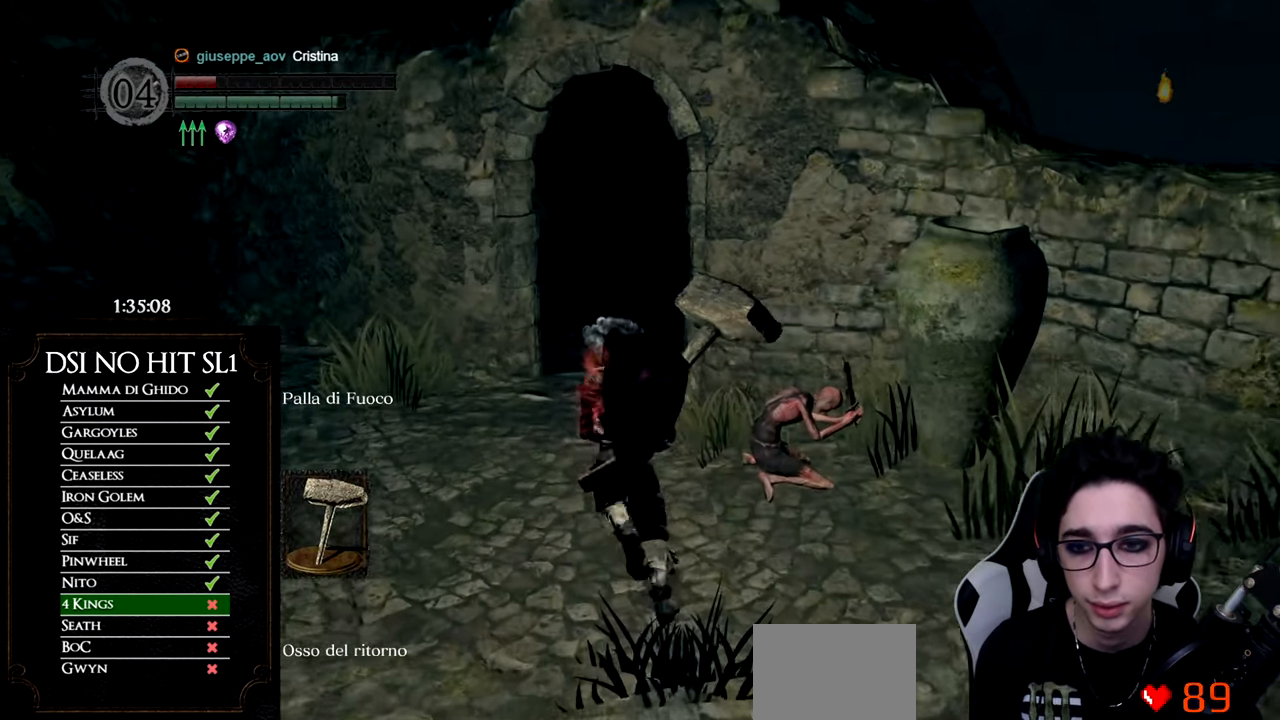
{"buttons": [], "left_stick": "up", "right_stick": "center", "events": [[217, "DPAD_DOWN", "down"], [333, "DPAD_DOWN", "up"]]}
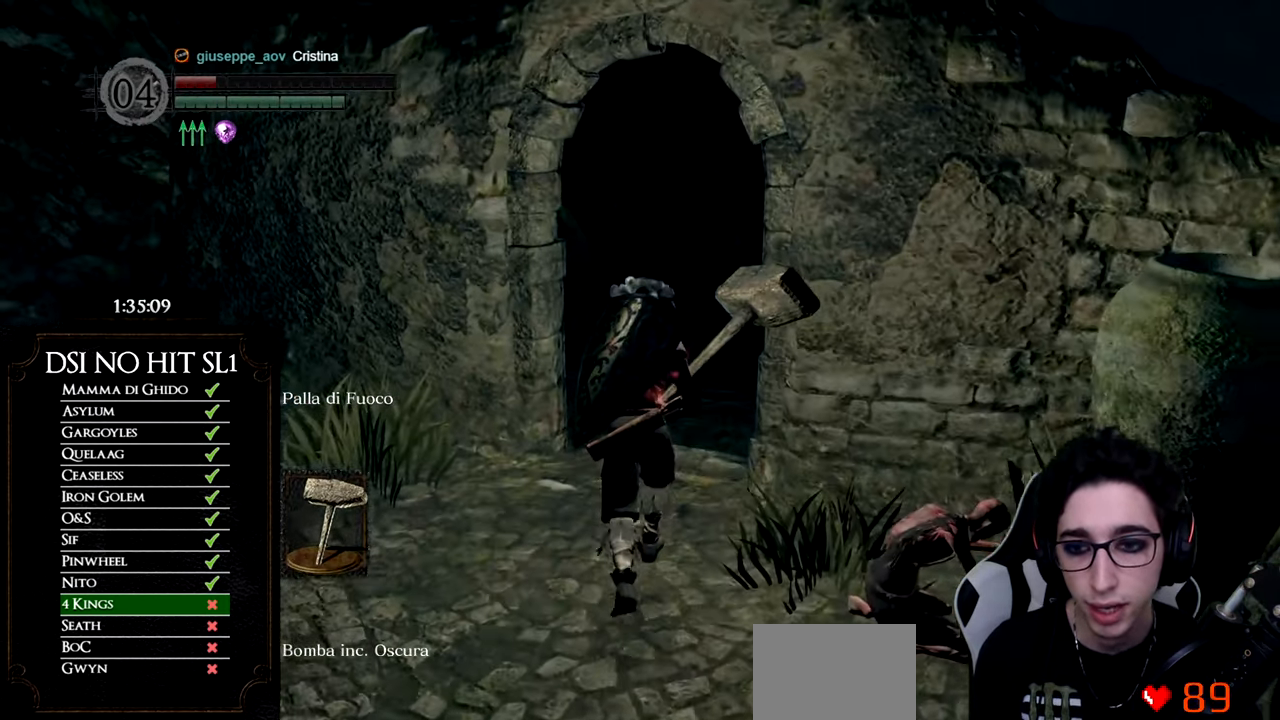
{"buttons": ["B"], "left_stick": "up", "right_stick": "center", "events": [[34, "B", "down"]]}
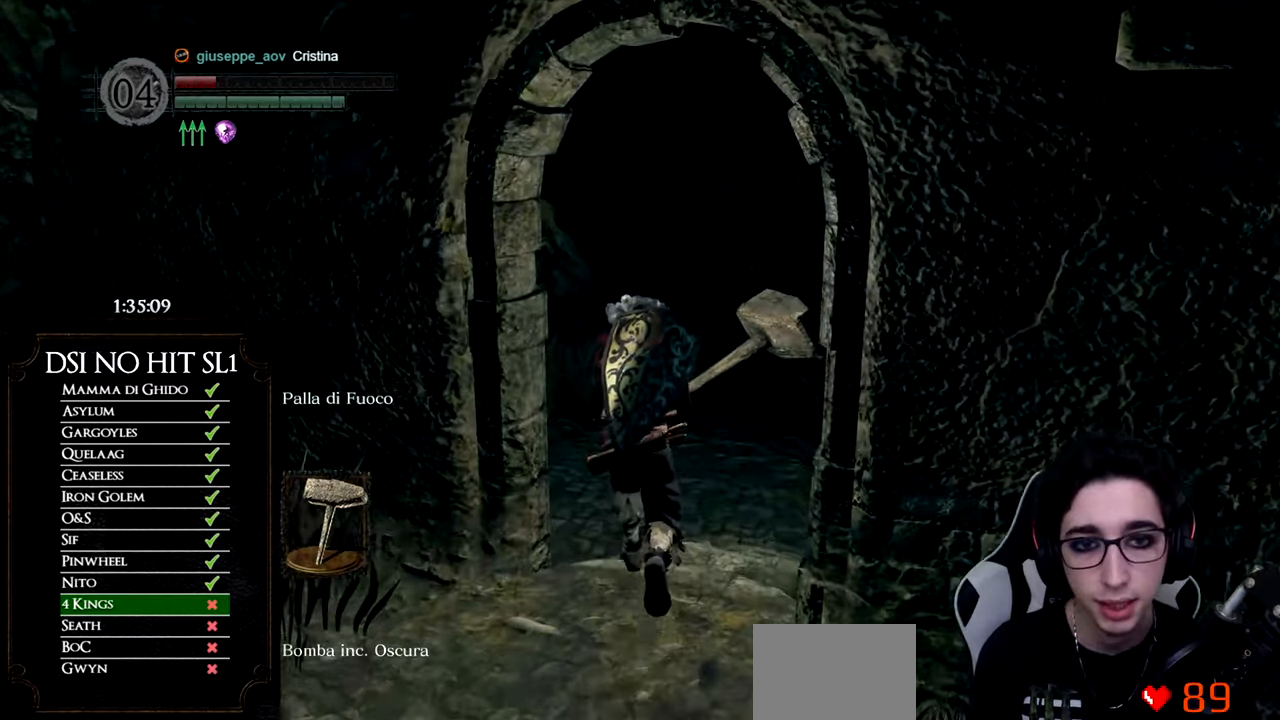
{"buttons": ["B"], "left_stick": "up", "right_stick": "center", "events": []}
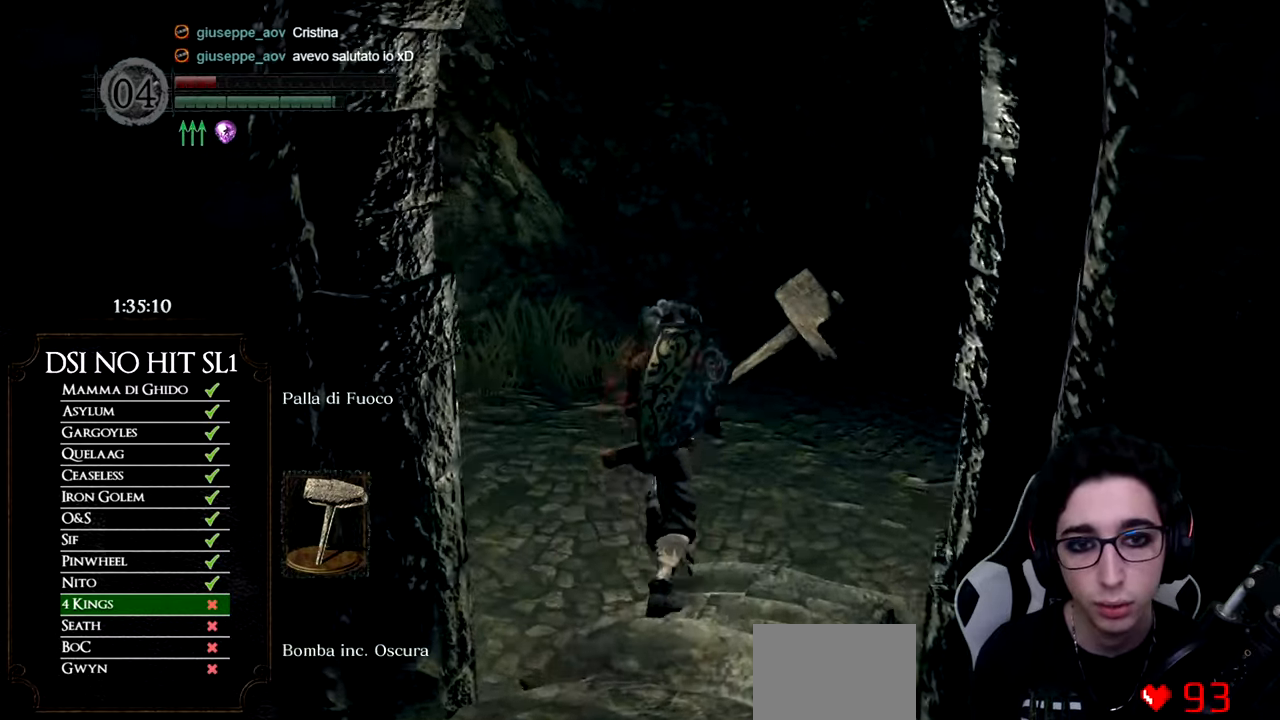
{"buttons": [], "left_stick": "up", "right_stick": "down-right", "events": [[251, "B", "up"], [418, "right_stick", "down-right"]]}
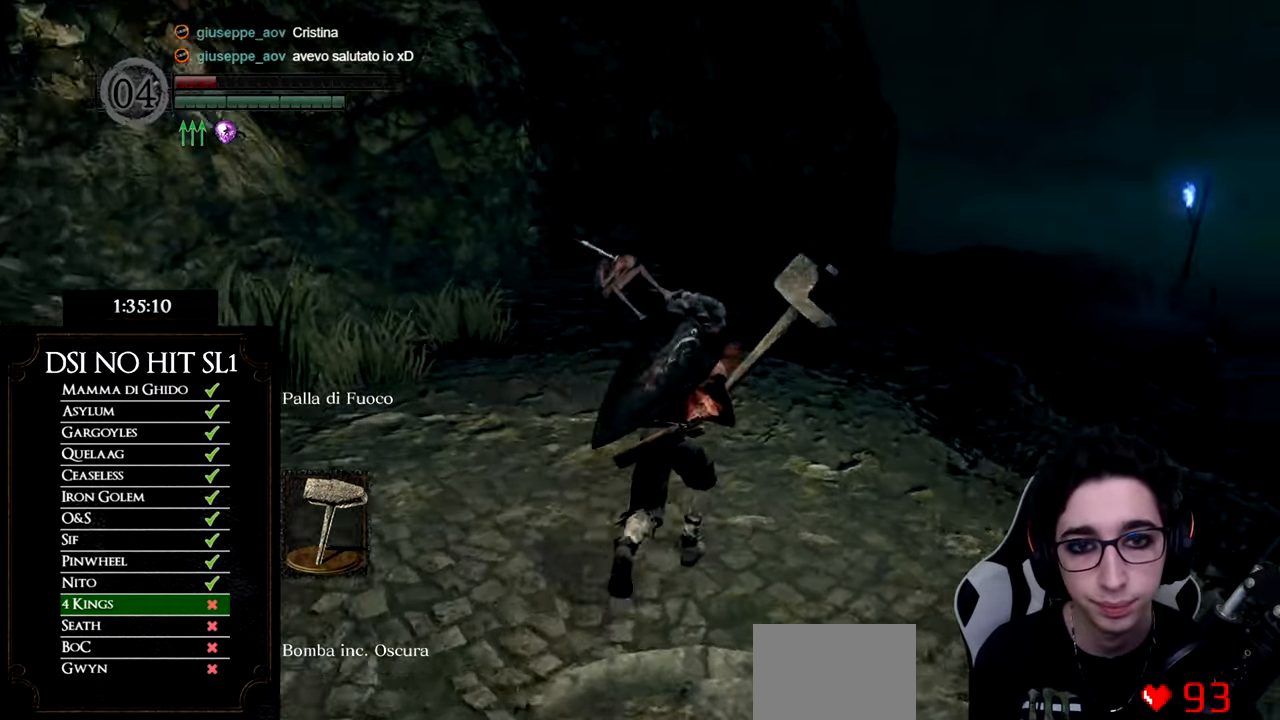
{"buttons": ["B"], "left_stick": "up", "right_stick": "center", "events": [[50, "right_stick", "center"], [150, "B", "down"]]}
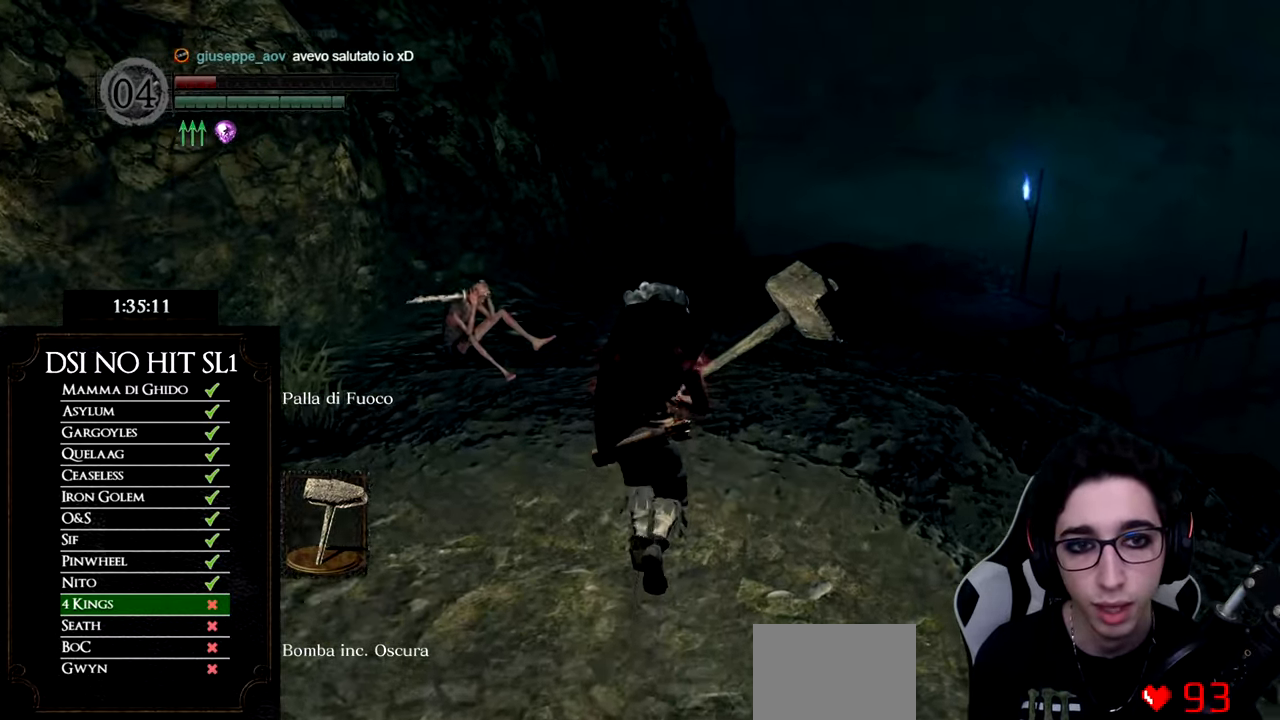
{"buttons": ["B"], "left_stick": "up", "right_stick": "center", "events": []}
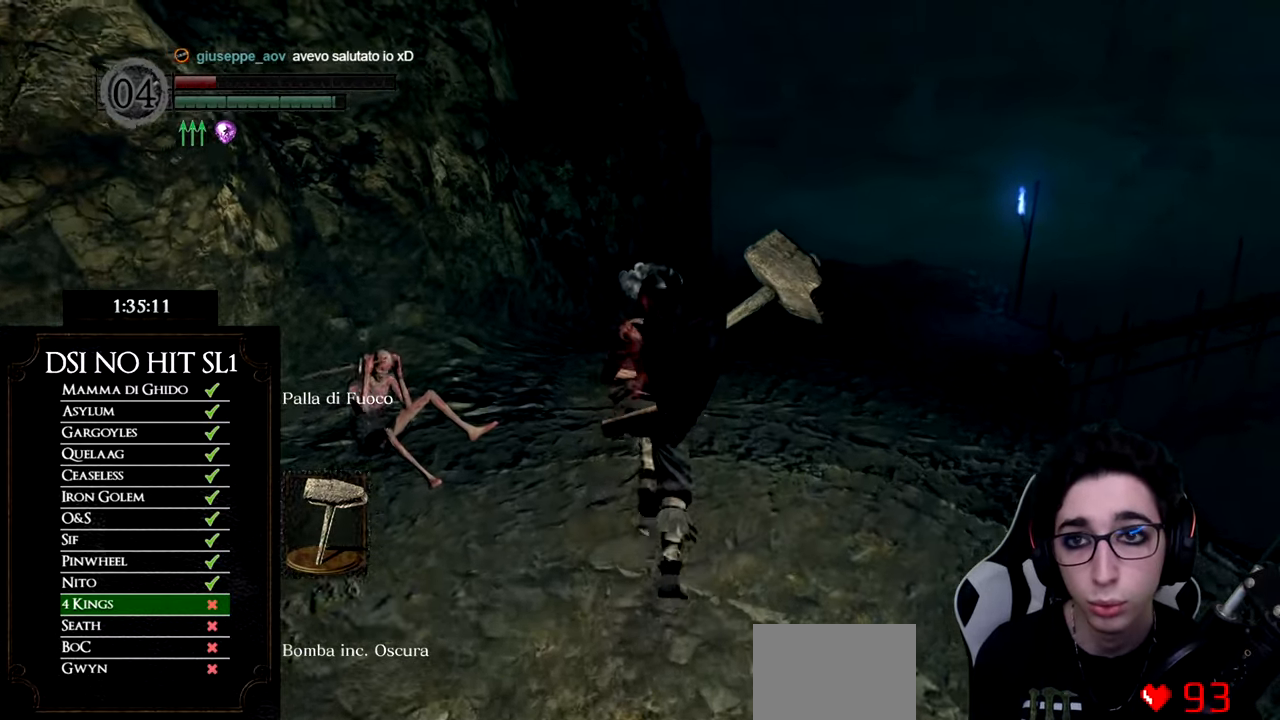
{"buttons": ["B"], "left_stick": "up", "right_stick": "center", "events": []}
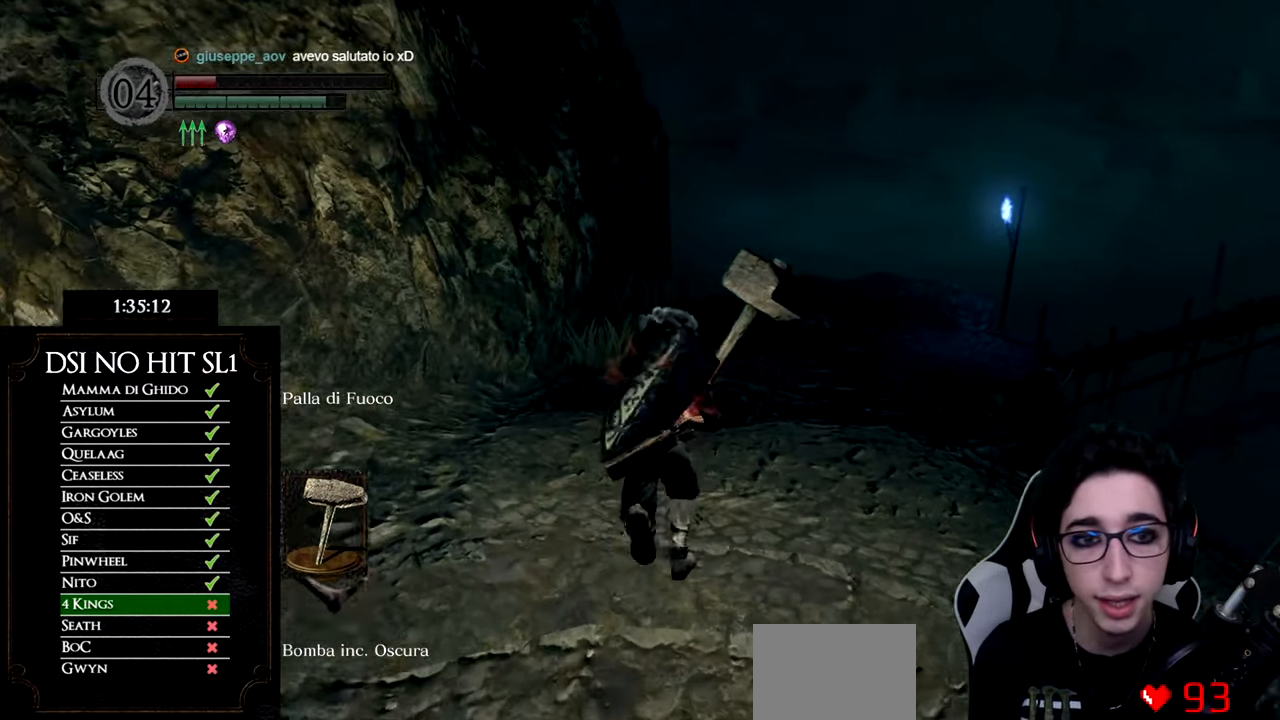
{"buttons": ["B"], "left_stick": "up", "right_stick": "center", "events": []}
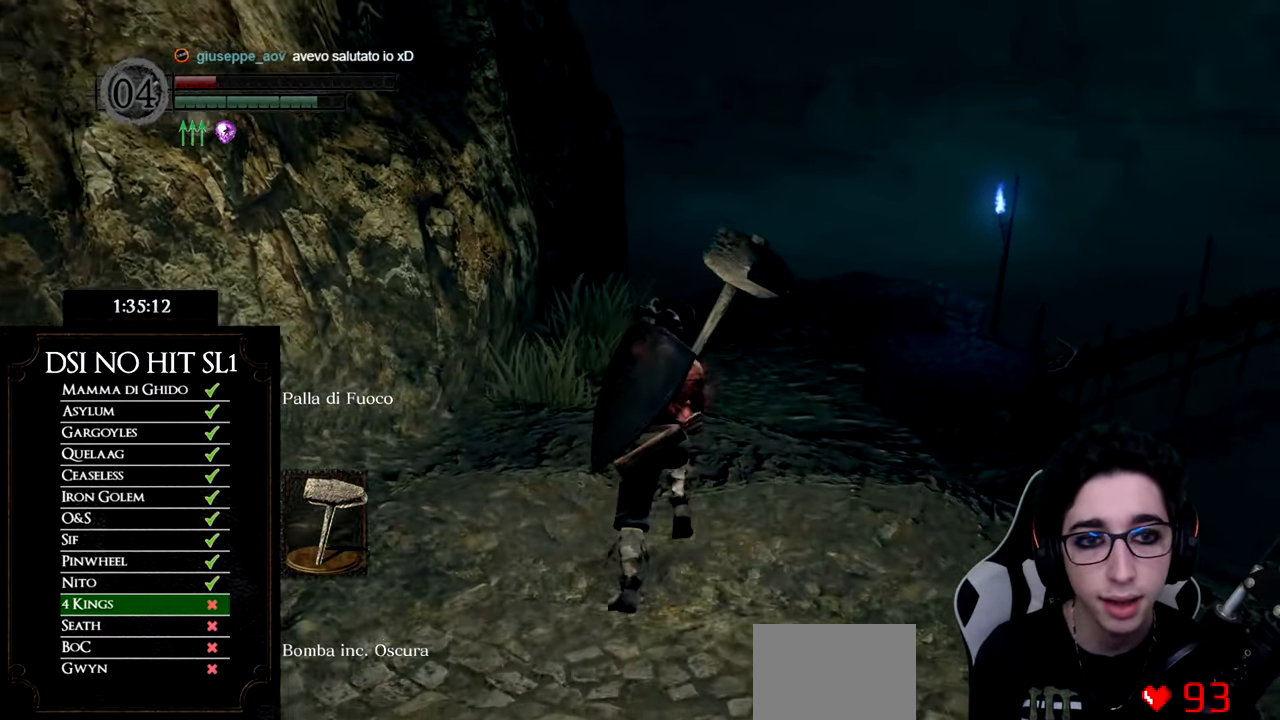
{"buttons": ["B"], "left_stick": "up", "right_stick": "center", "events": []}
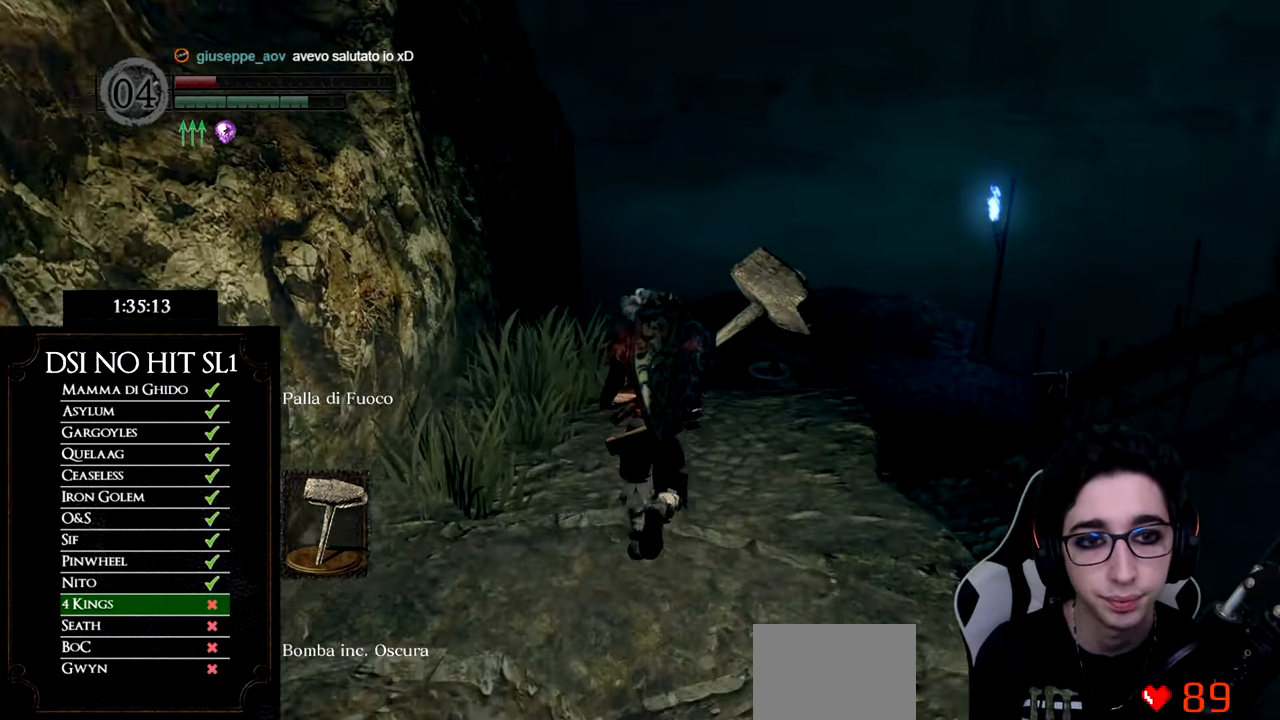
{"buttons": [], "left_stick": "up", "right_stick": "center", "events": [[500, "B", "up"]]}
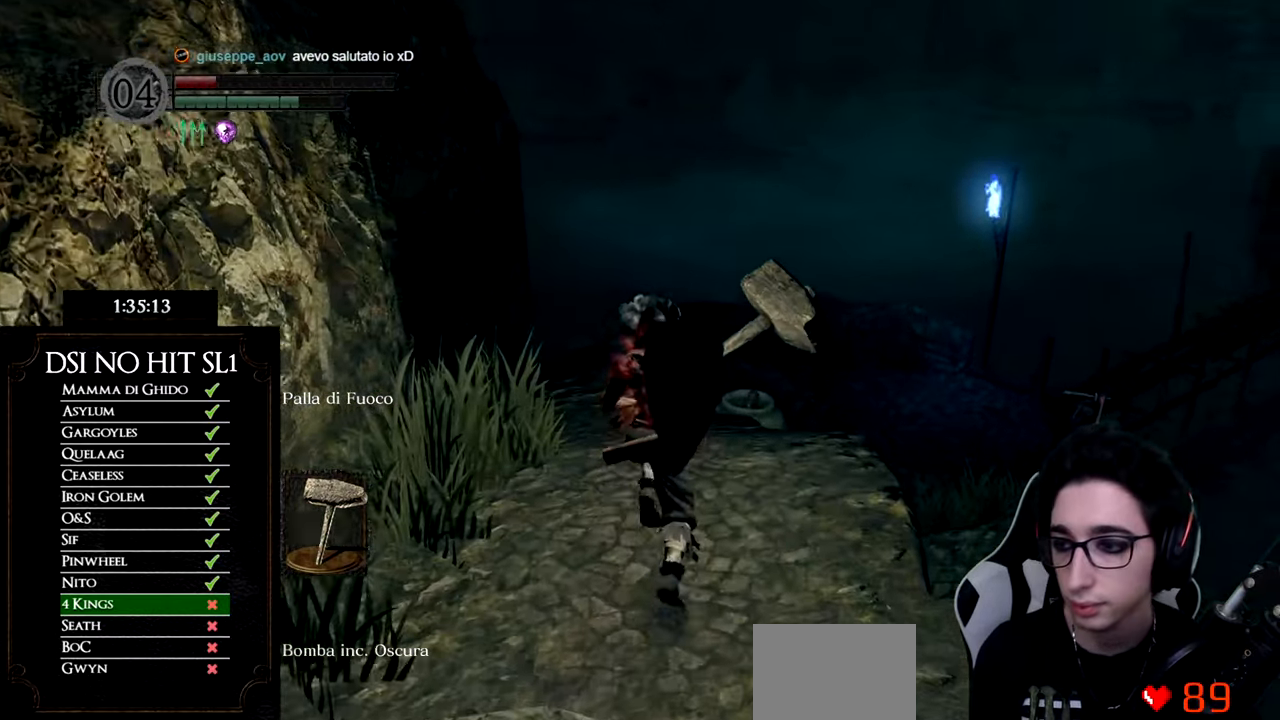
{"buttons": [], "left_stick": "up", "right_stick": "center", "events": [[117, "right_stick", "down"], [384, "right_stick", "center"]]}
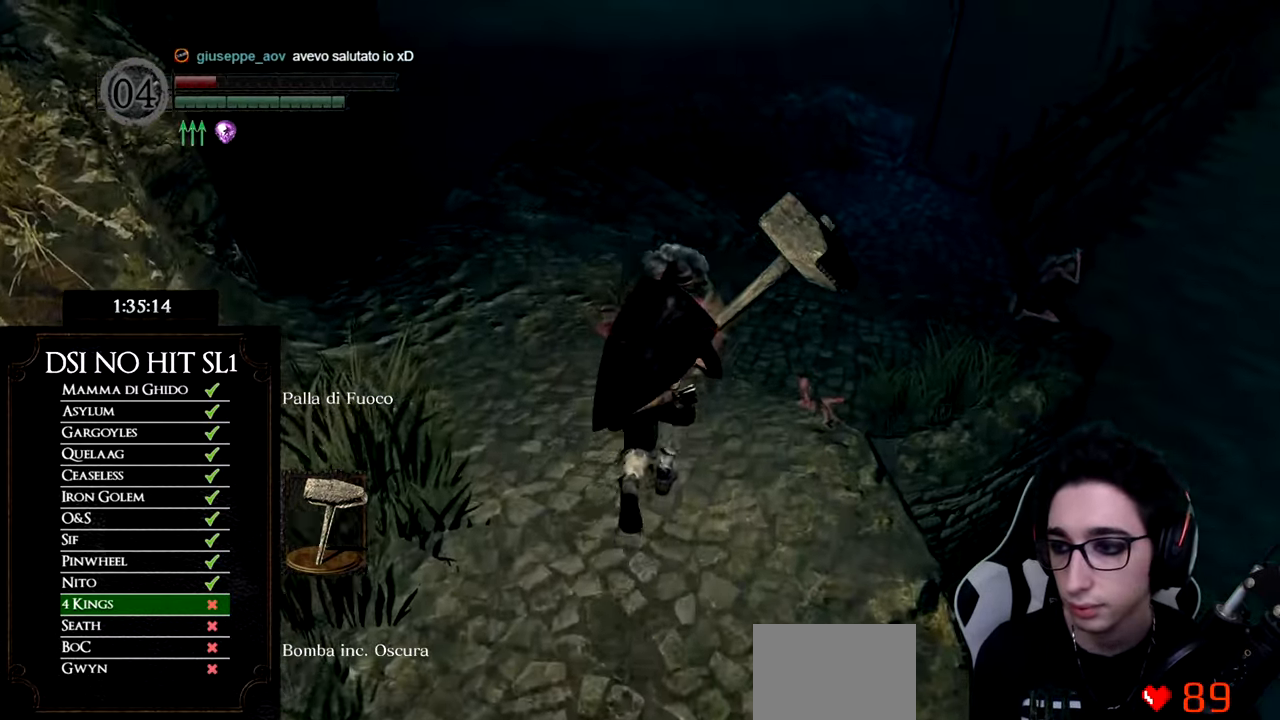
{"buttons": [], "left_stick": "up", "right_stick": "center", "events": [[150, "B", "down"], [283, "B", "up"]]}